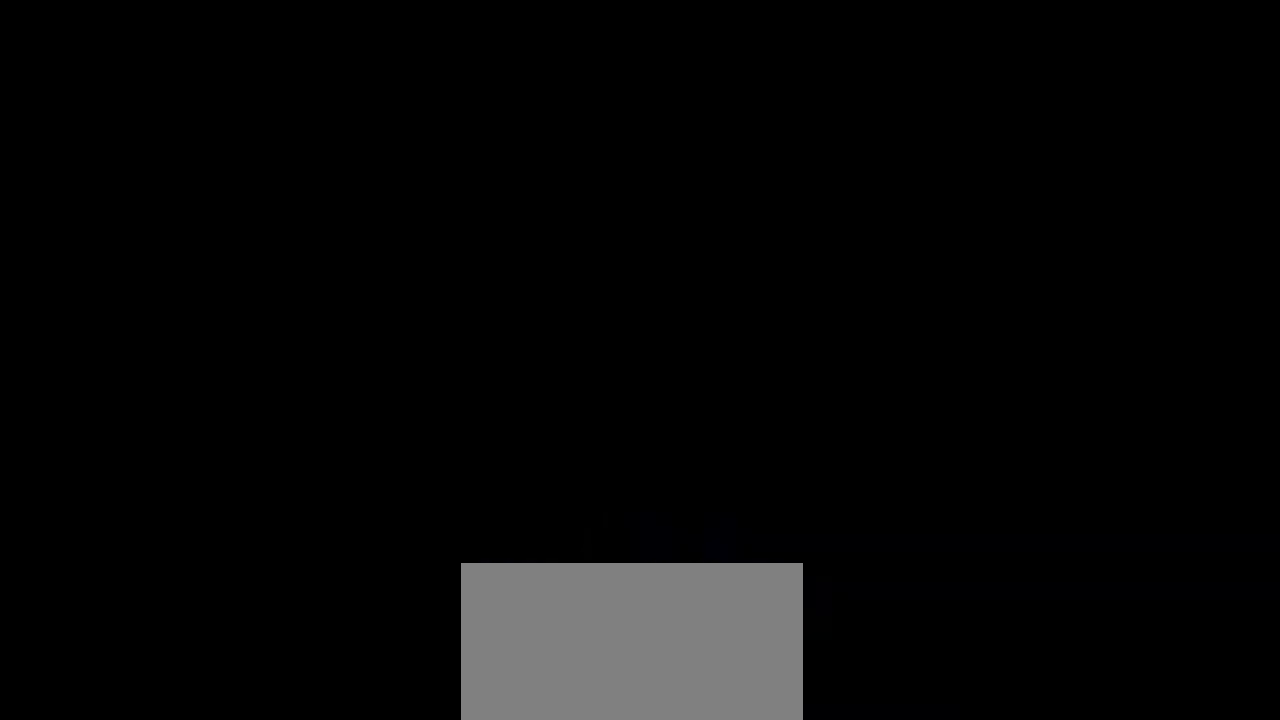
Gameplay with a controller (arcade stick); each line is a JSON object with the inputs held at the frame after it. "events" lists button and stick changes between this image and that frame as [ms after this image, input, new state], when the widget could be followed in between. Not read: L3 R3.
{"buttons": [], "events": [[300, "DPAD_RIGHT", "down"], [400, "DPAD_RIGHT", "up"]]}
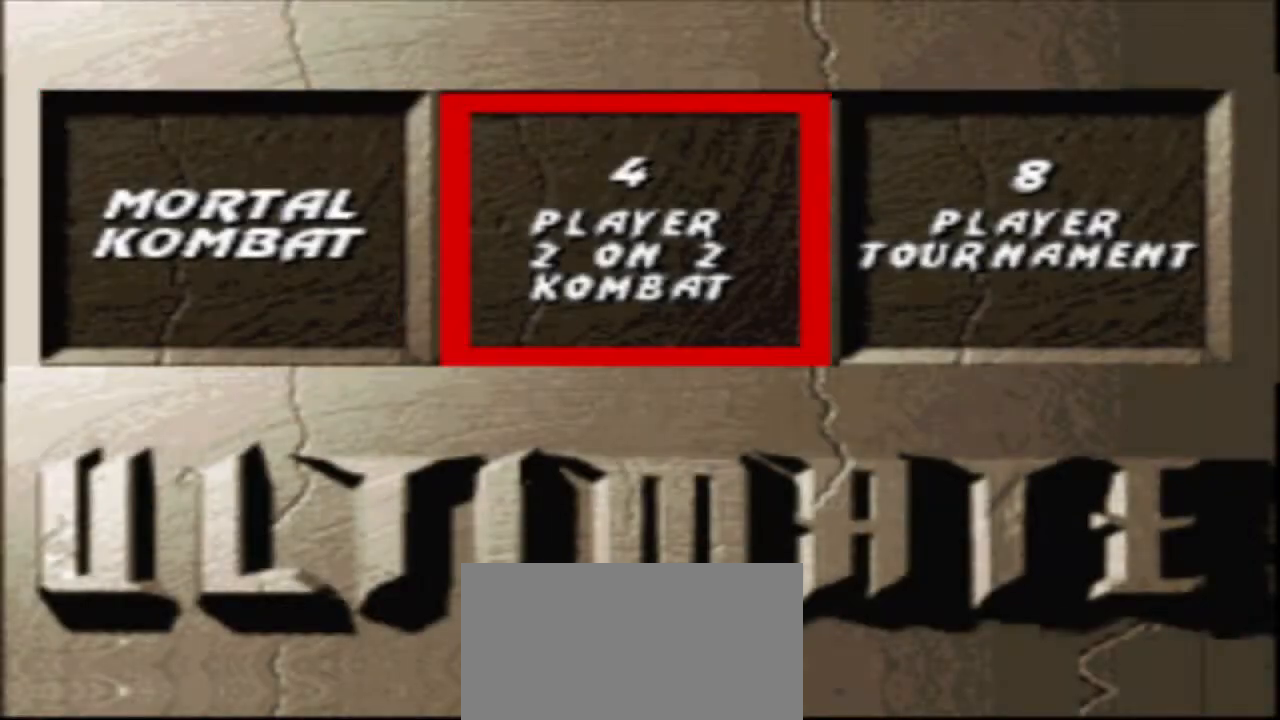
{"buttons": [], "events": [[100, "L1", "down"], [100, "START", "down"], [233, "L1", "up"], [233, "START", "up"]]}
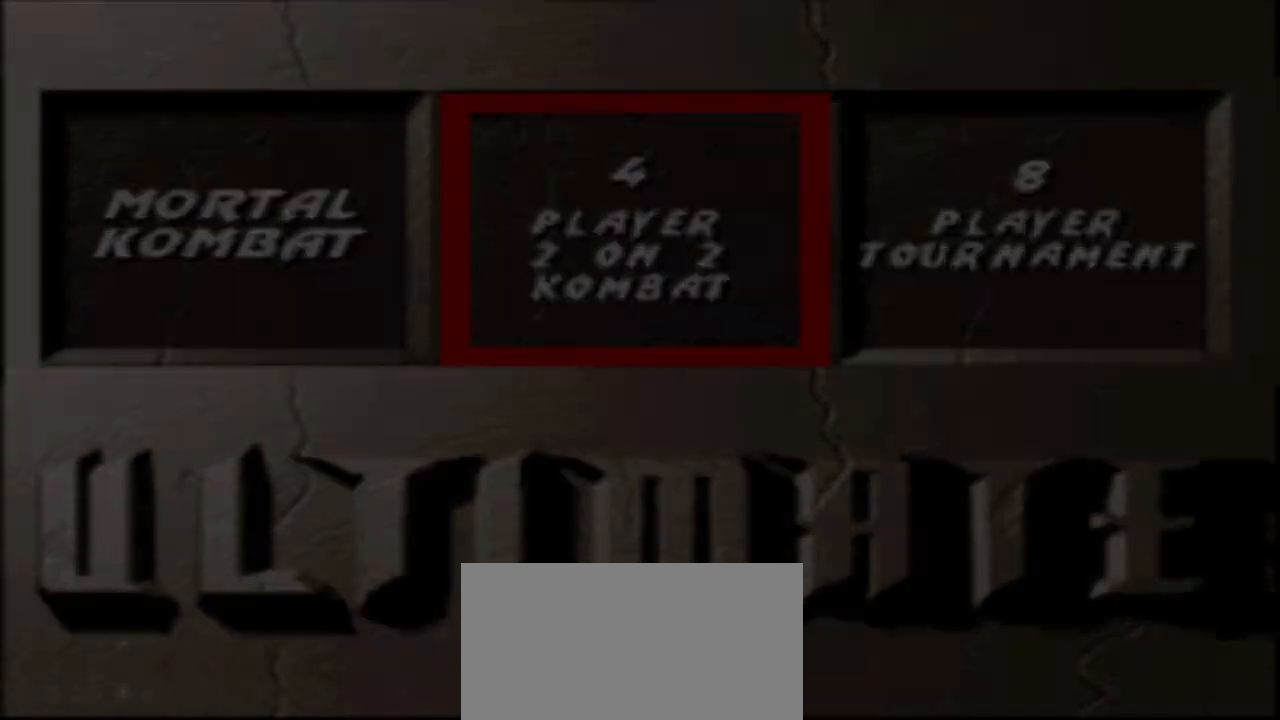
{"buttons": [], "events": []}
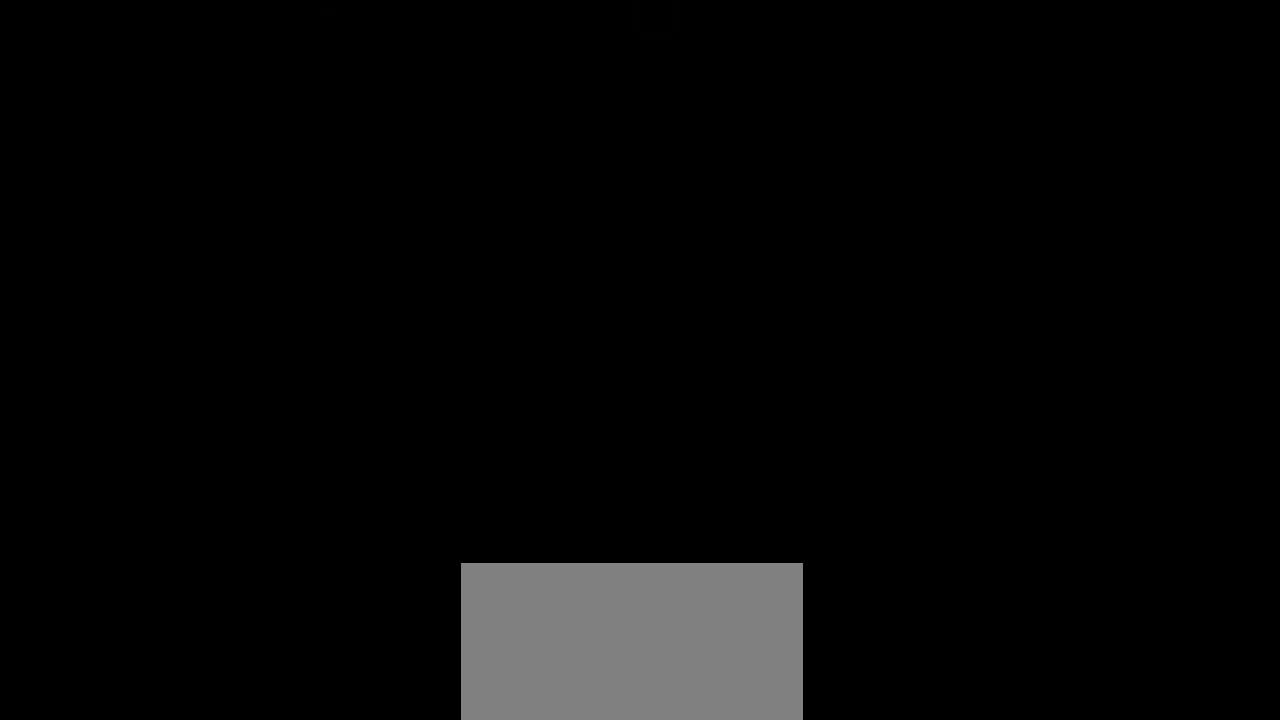
{"buttons": [], "events": []}
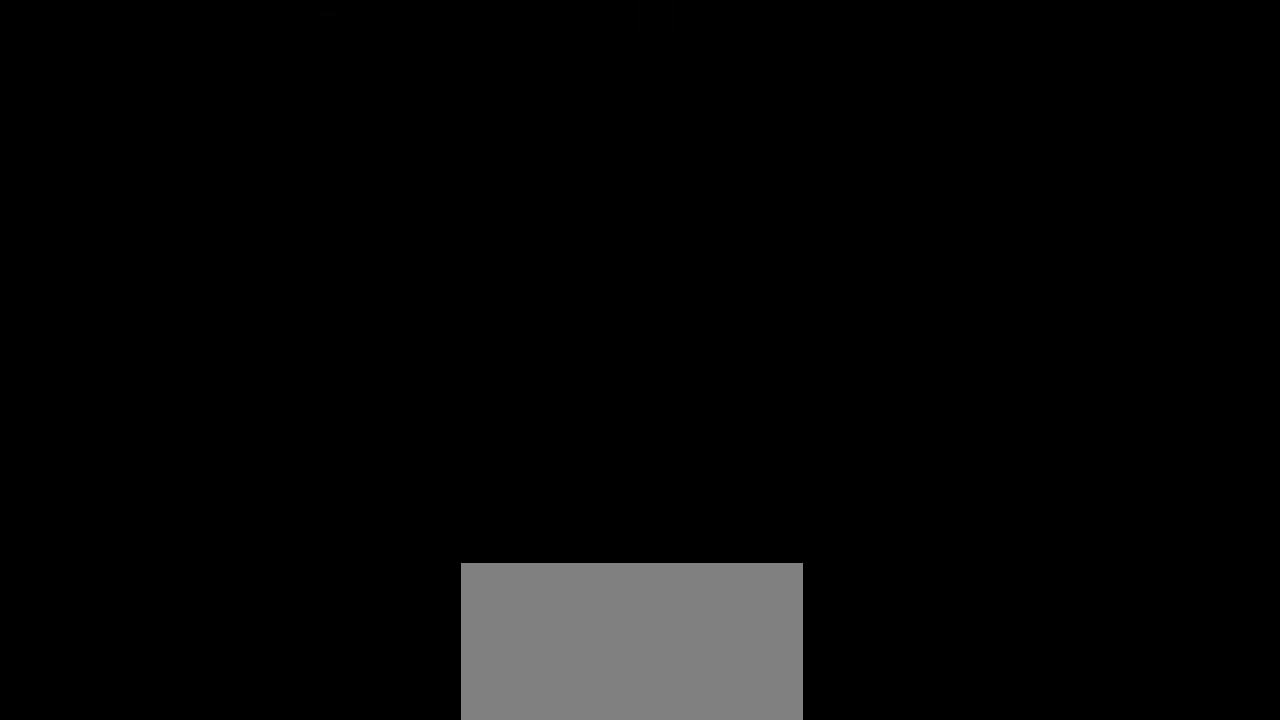
{"buttons": [], "events": []}
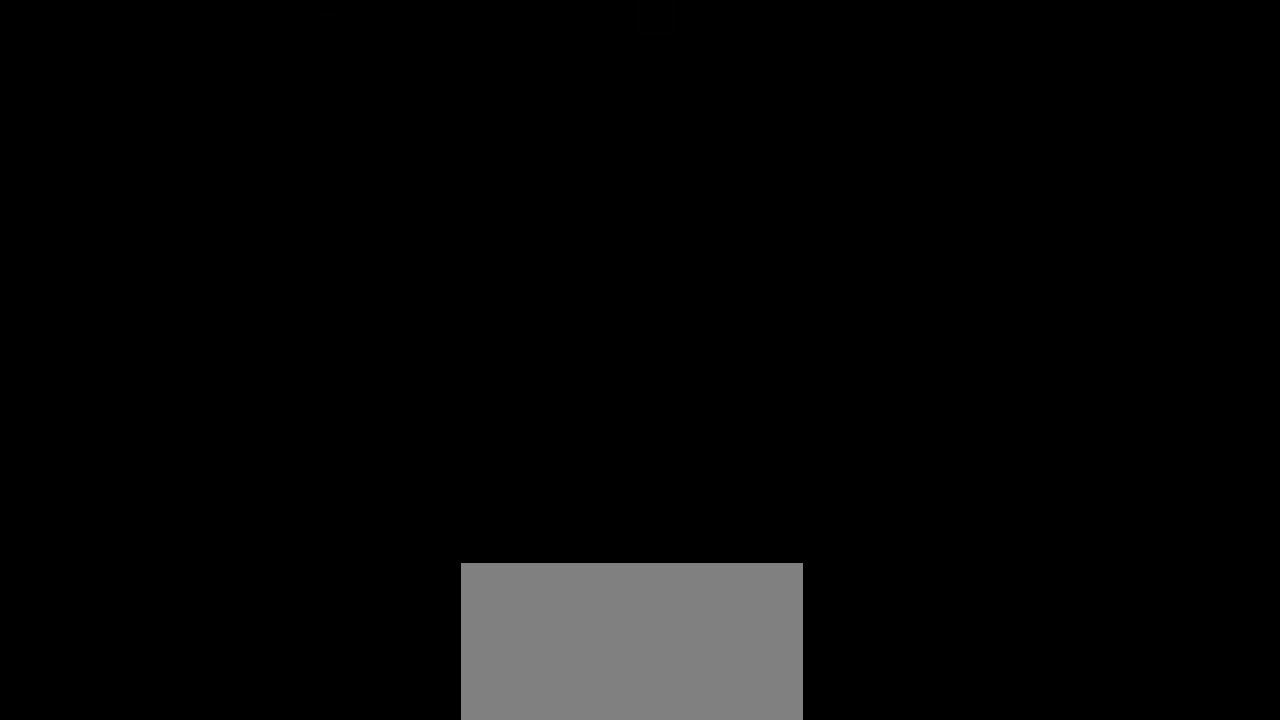
{"buttons": [], "events": []}
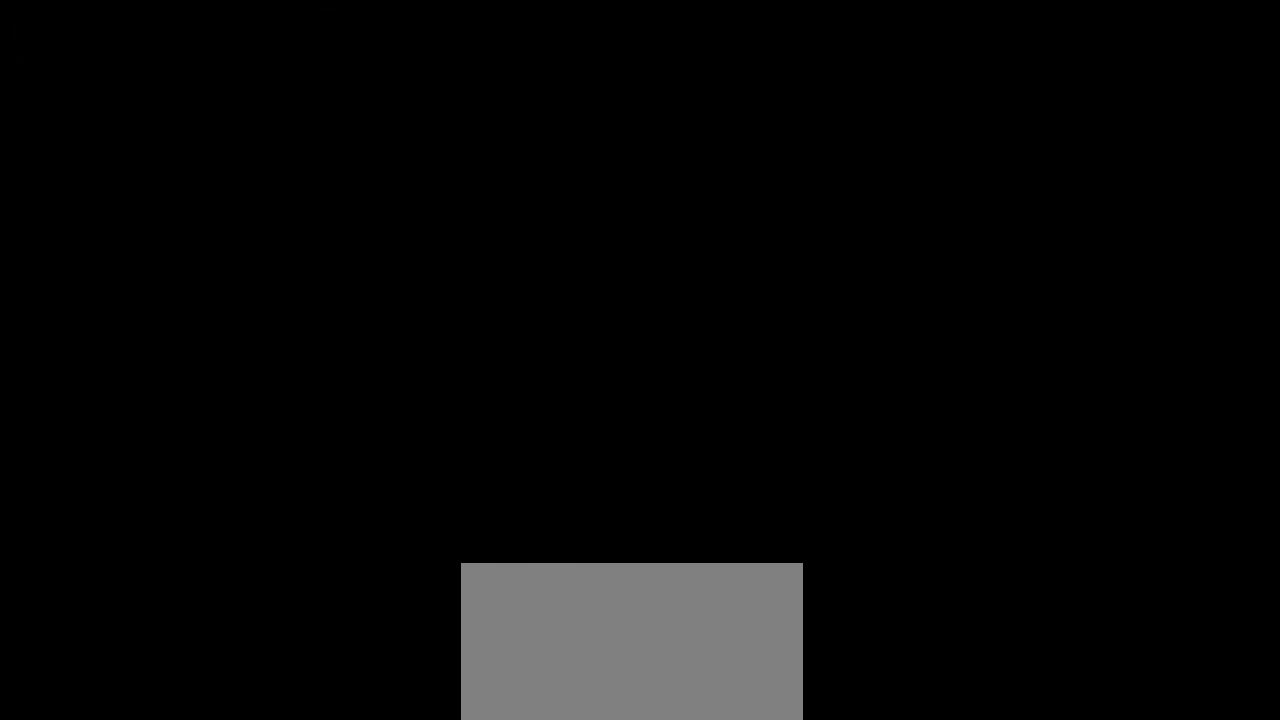
{"buttons": [], "events": []}
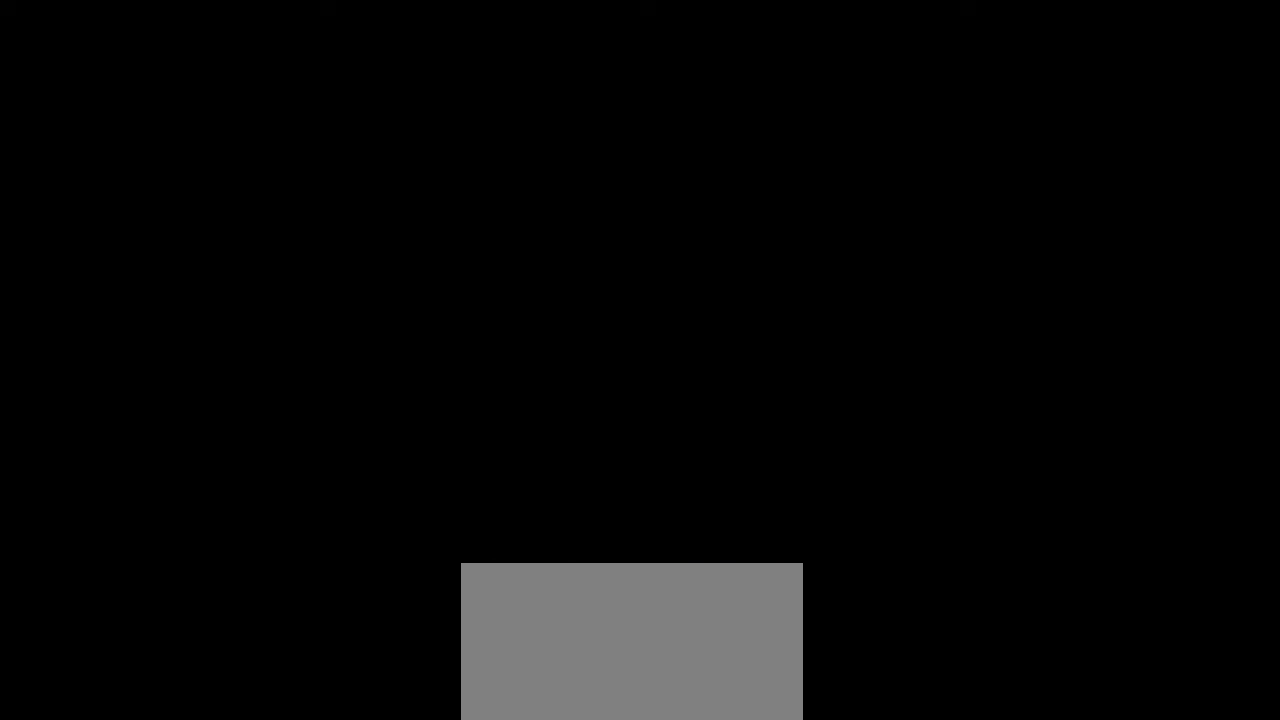
{"buttons": [], "events": []}
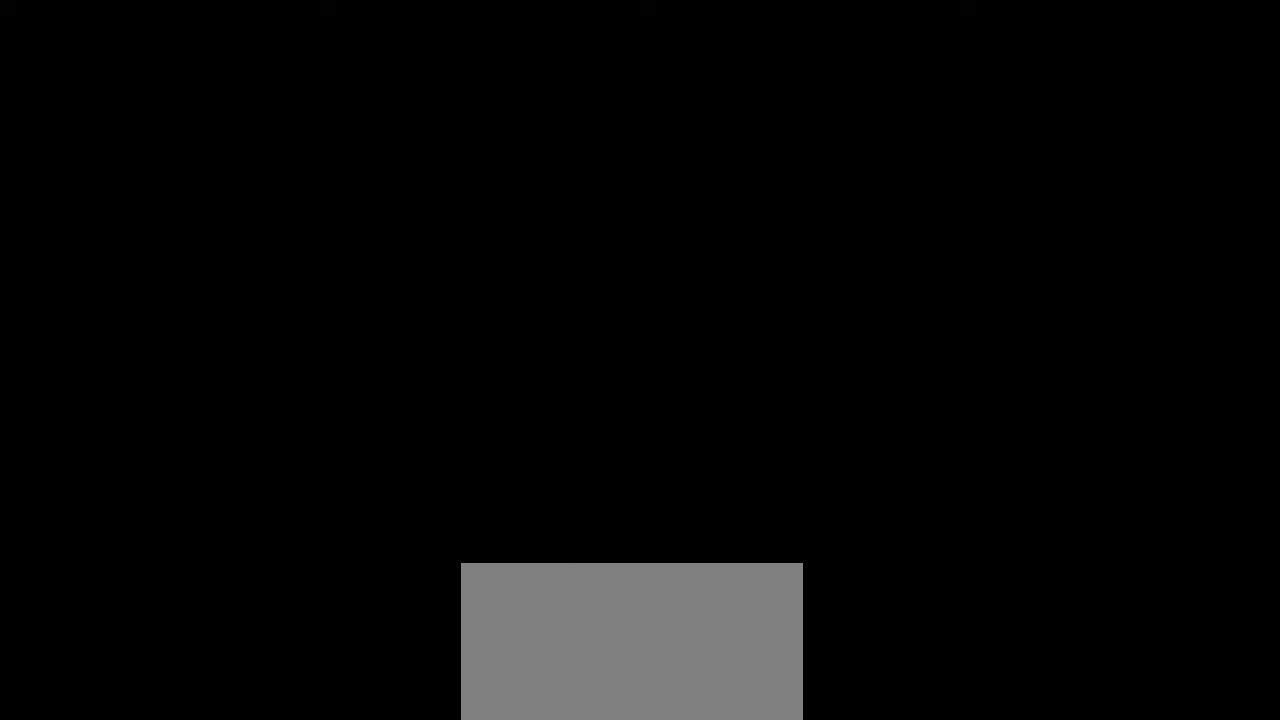
{"buttons": [], "events": []}
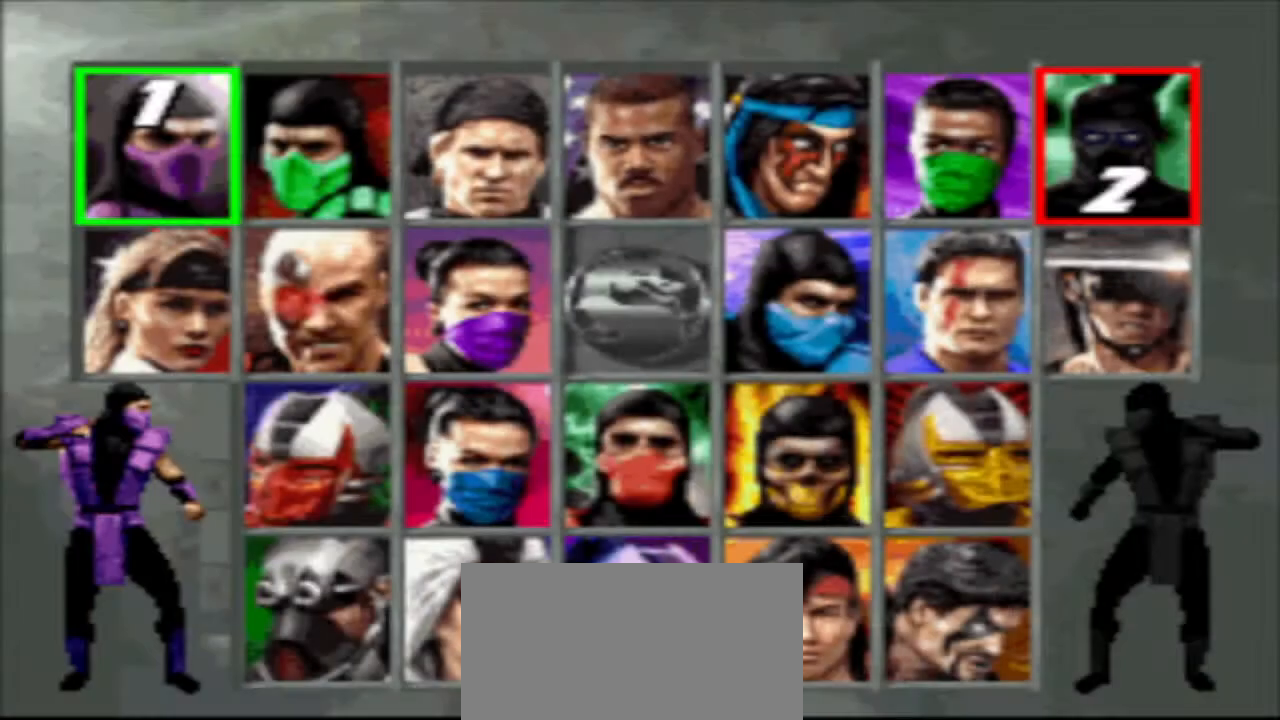
{"buttons": [], "events": [[100, "DPAD_RIGHT", "down"], [467, "DPAD_RIGHT", "up"]]}
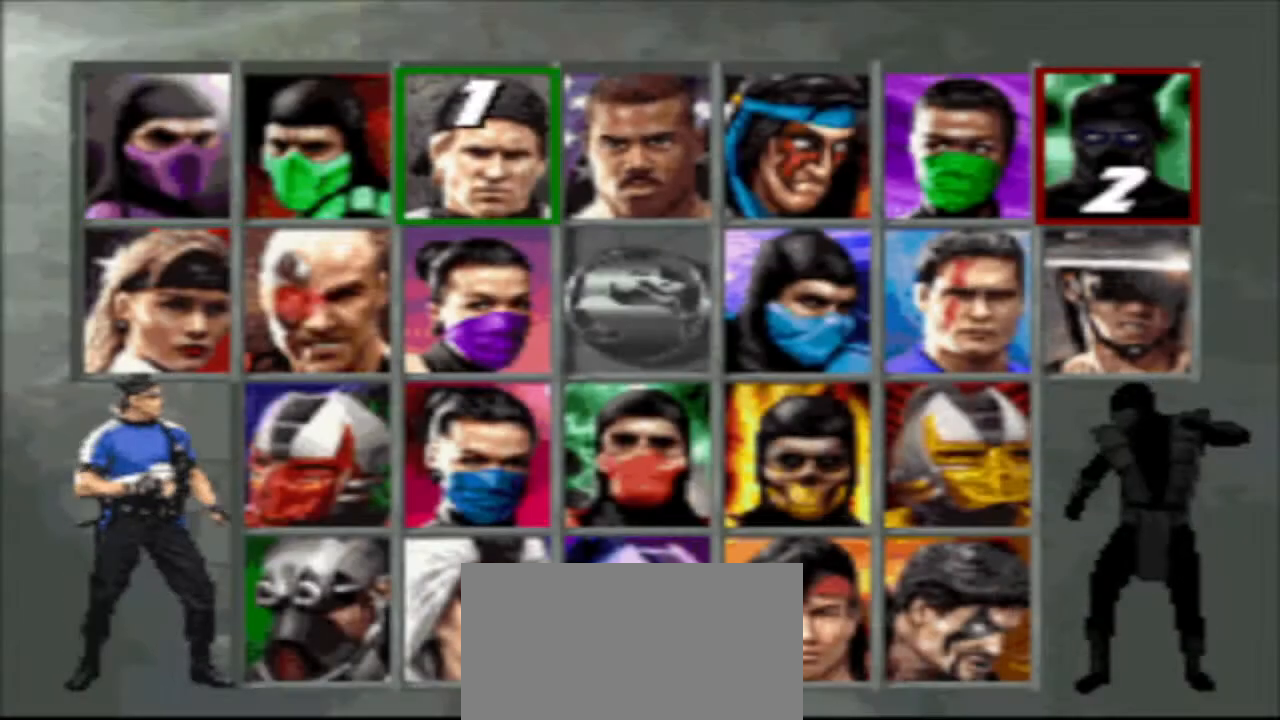
{"buttons": [], "events": [[400, "DPAD_RIGHT", "down"], [500, "DPAD_RIGHT", "up"]]}
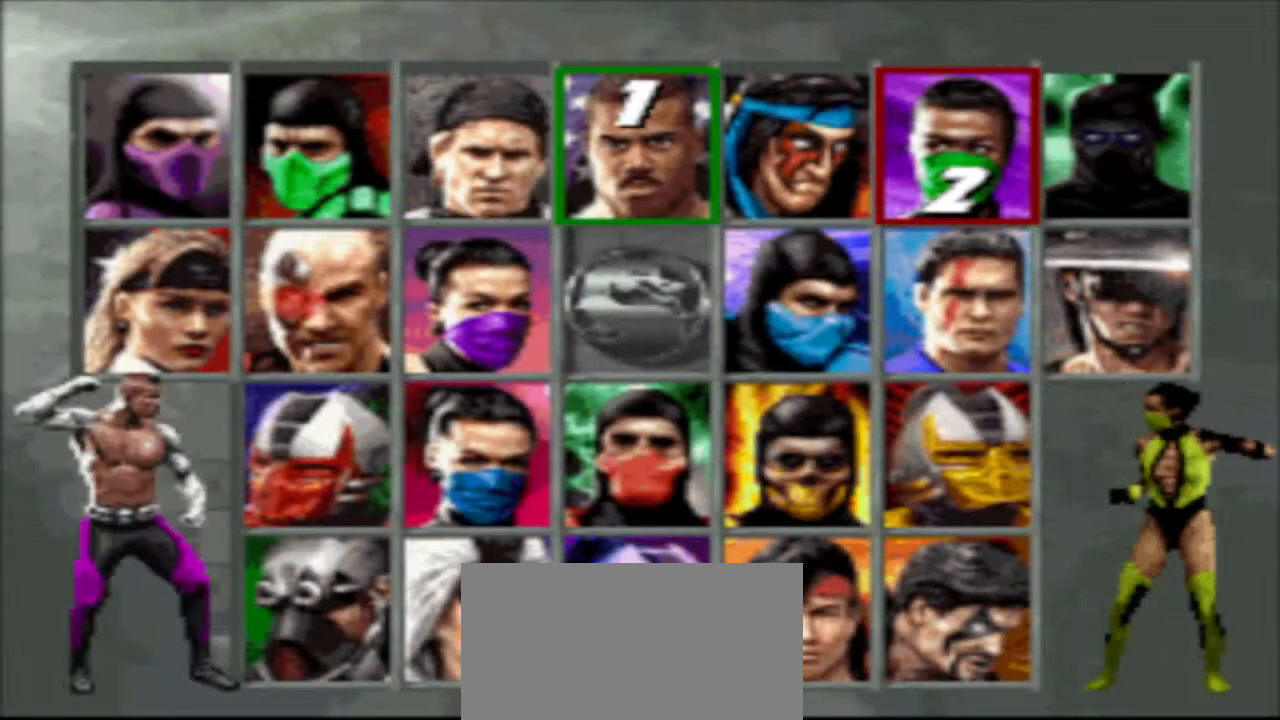
{"buttons": [], "events": [[133, "DPAD_RIGHT", "down"], [233, "DPAD_RIGHT", "up"]]}
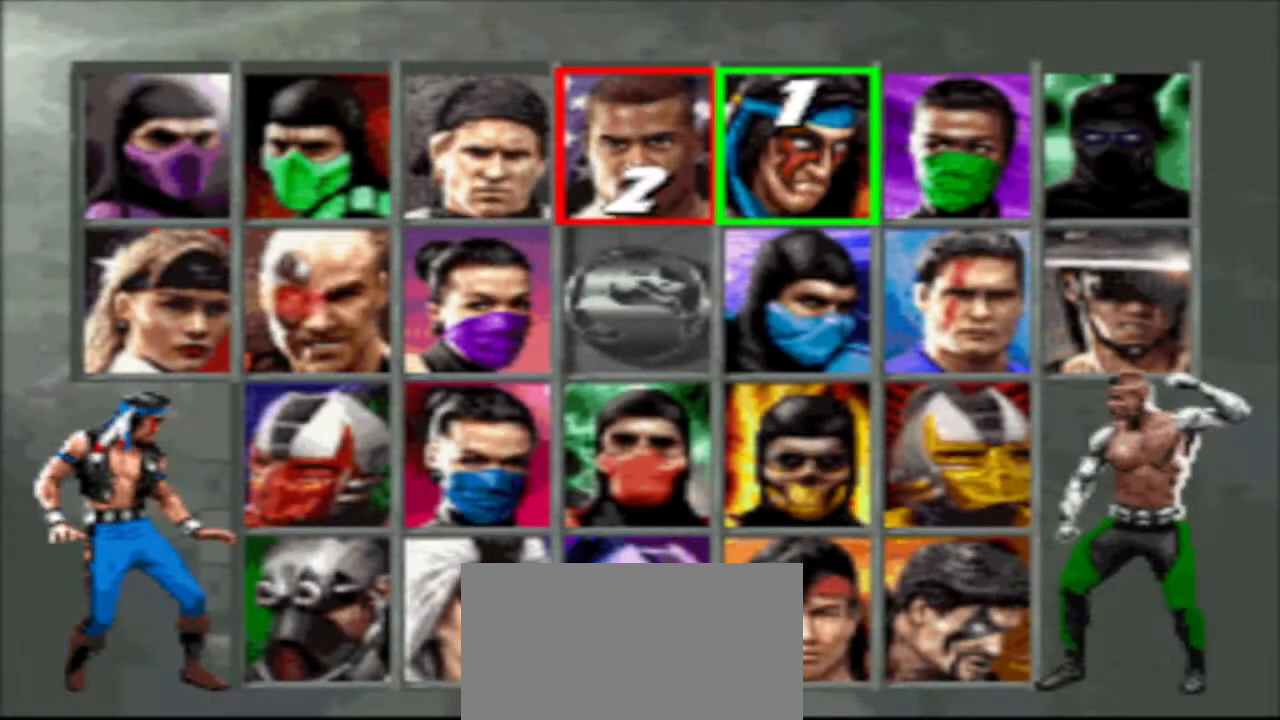
{"buttons": [], "events": []}
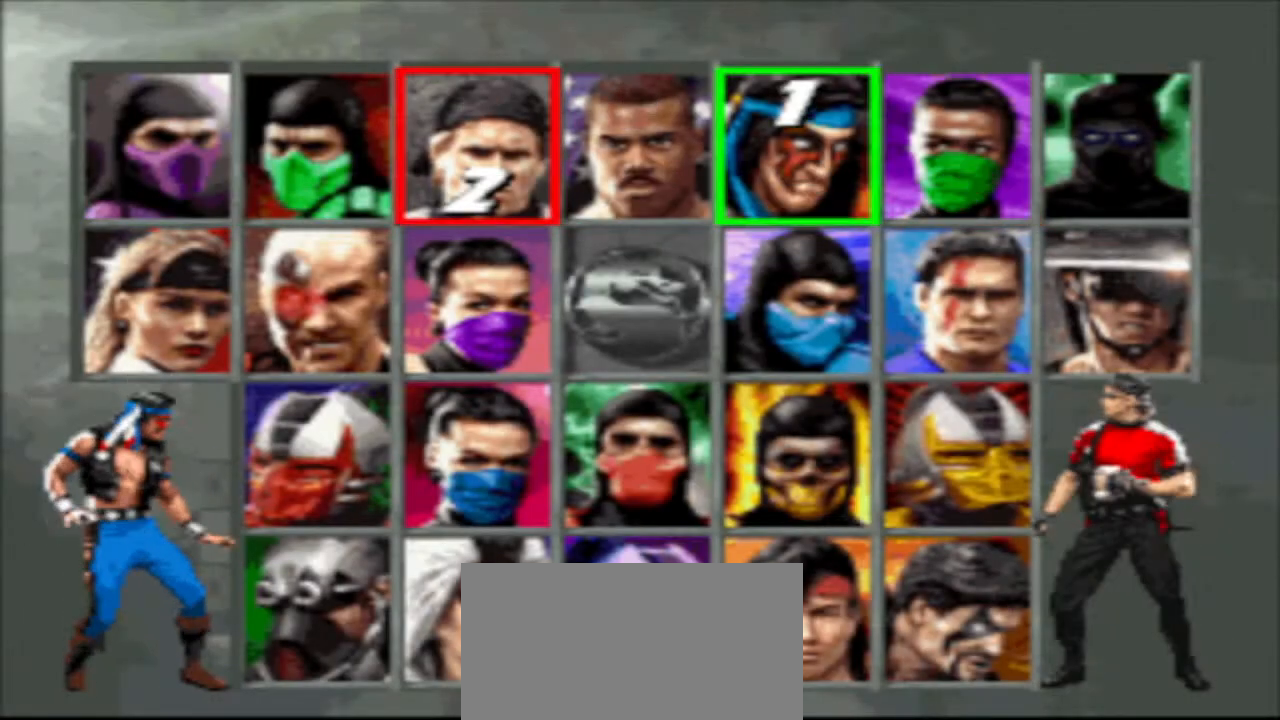
{"buttons": [], "events": []}
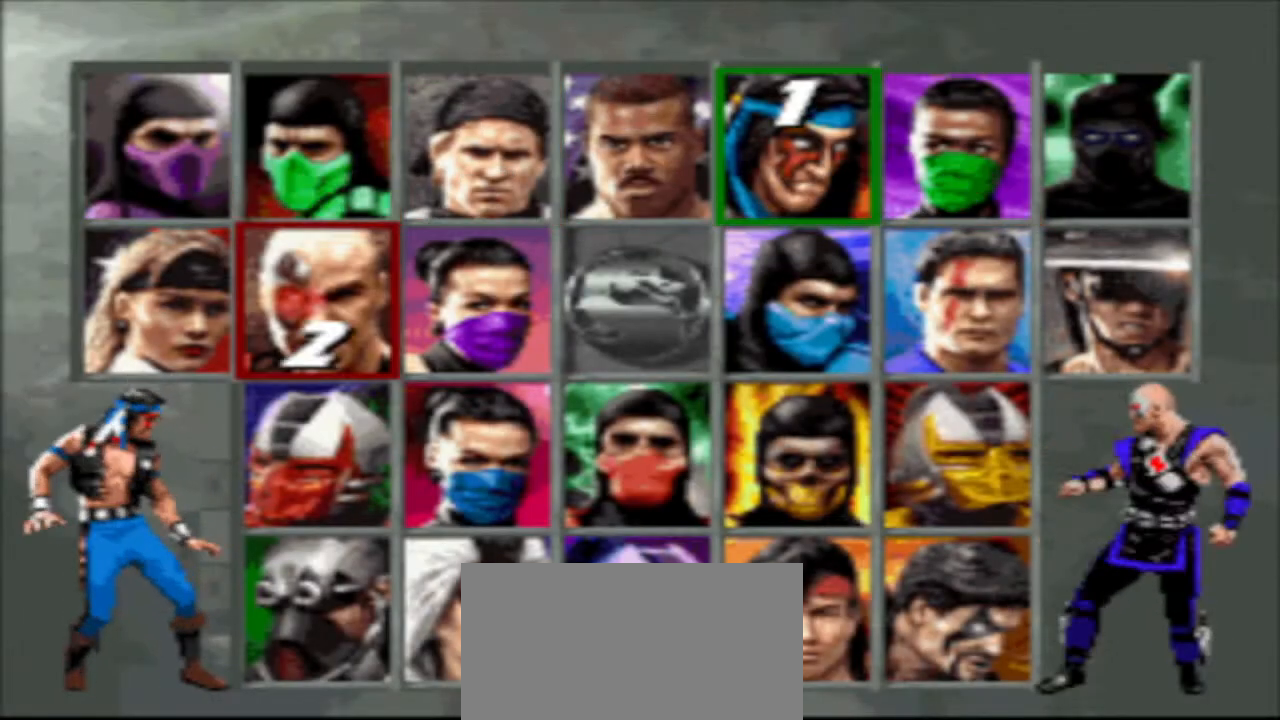
{"buttons": [], "events": []}
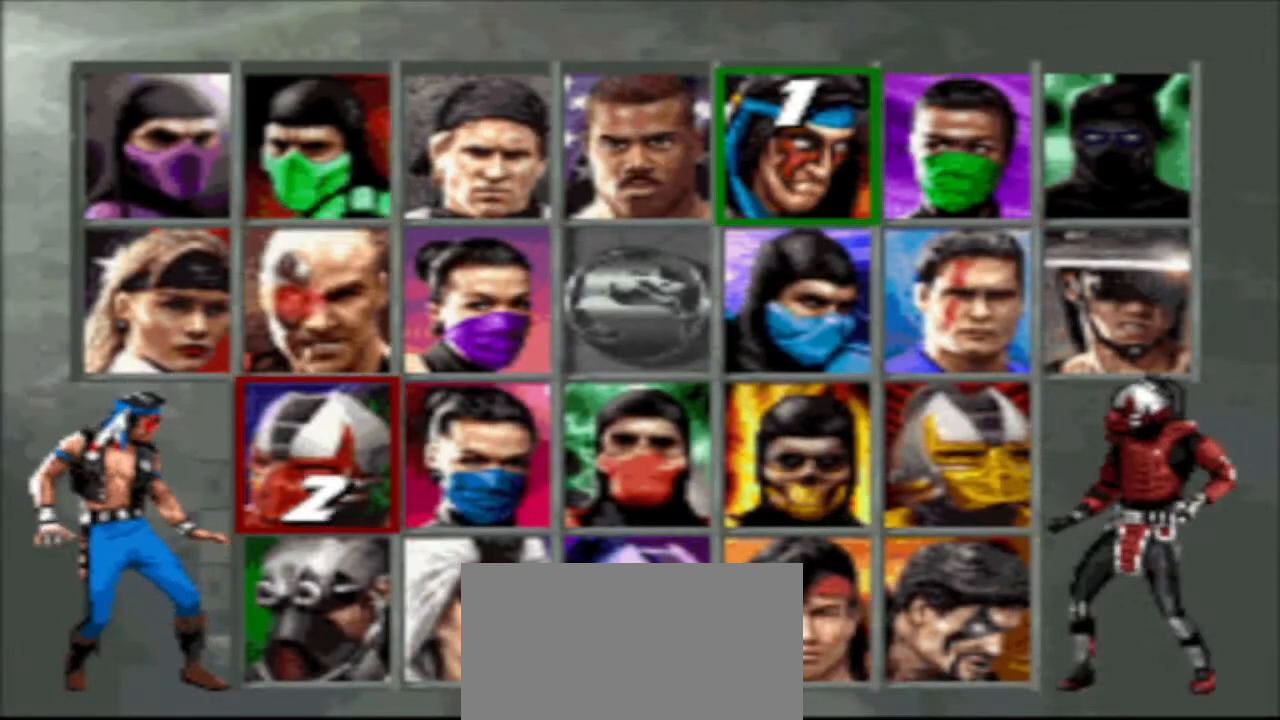
{"buttons": [], "events": [[167, "SQUARE", "down"], [467, "SQUARE", "up"]]}
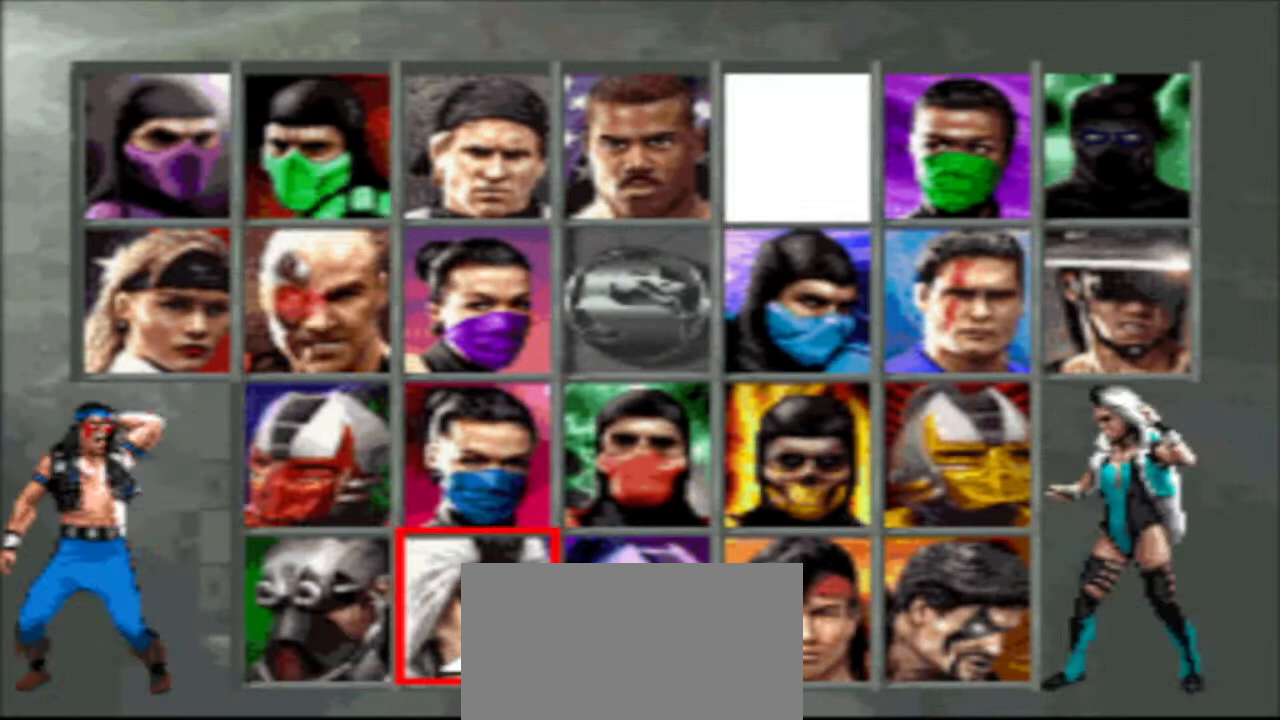
{"buttons": ["DPAD_RIGHT"], "events": [[500, "DPAD_RIGHT", "down"]]}
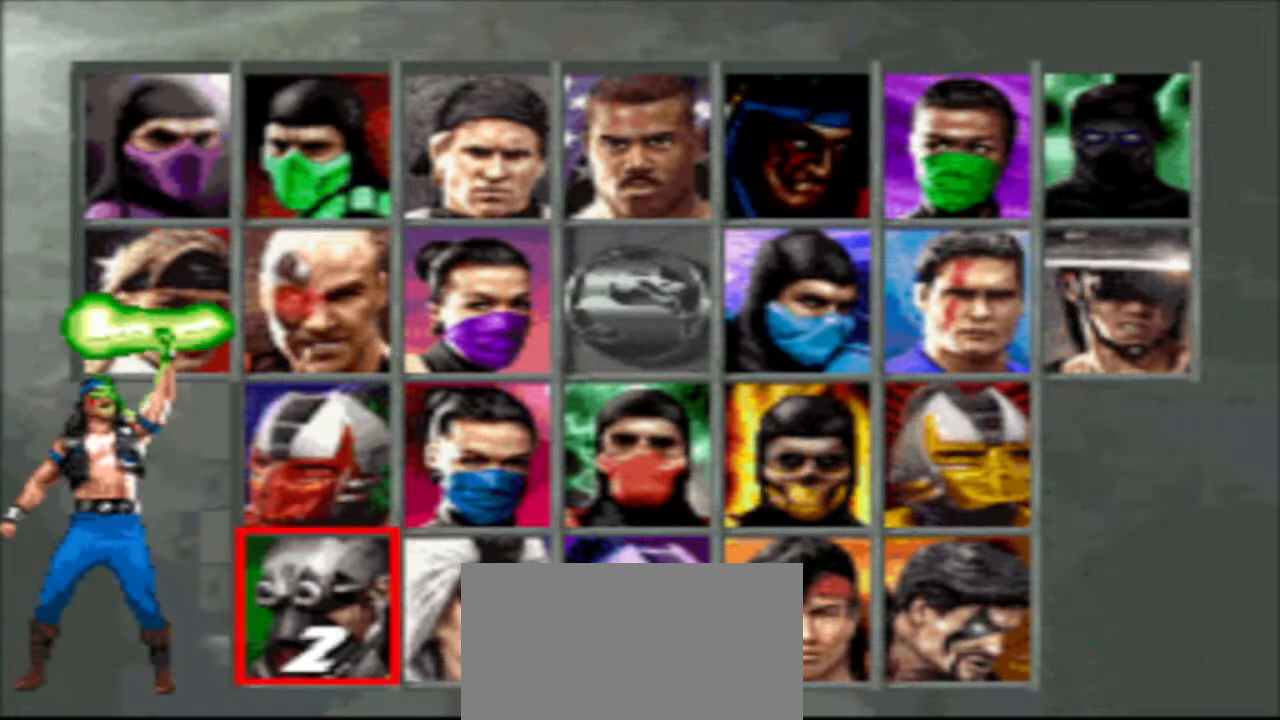
{"buttons": ["DPAD_RIGHT"], "events": []}
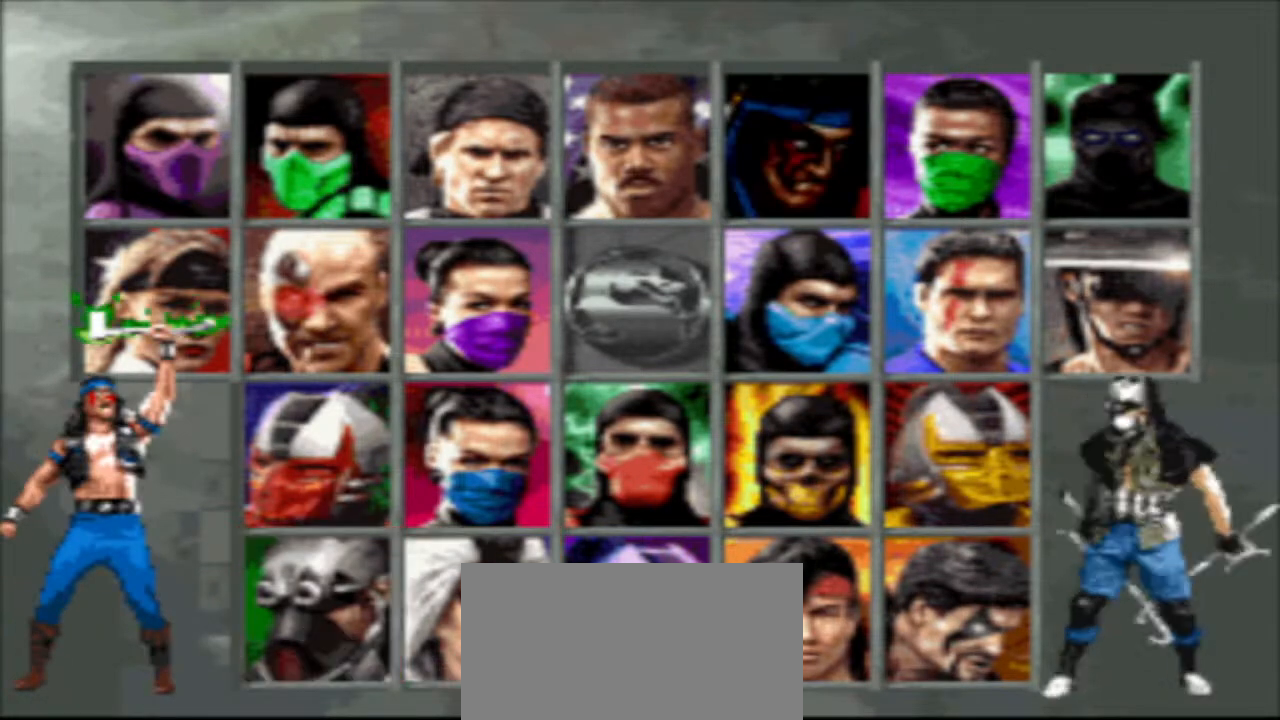
{"buttons": [], "events": [[400, "DPAD_RIGHT", "up"]]}
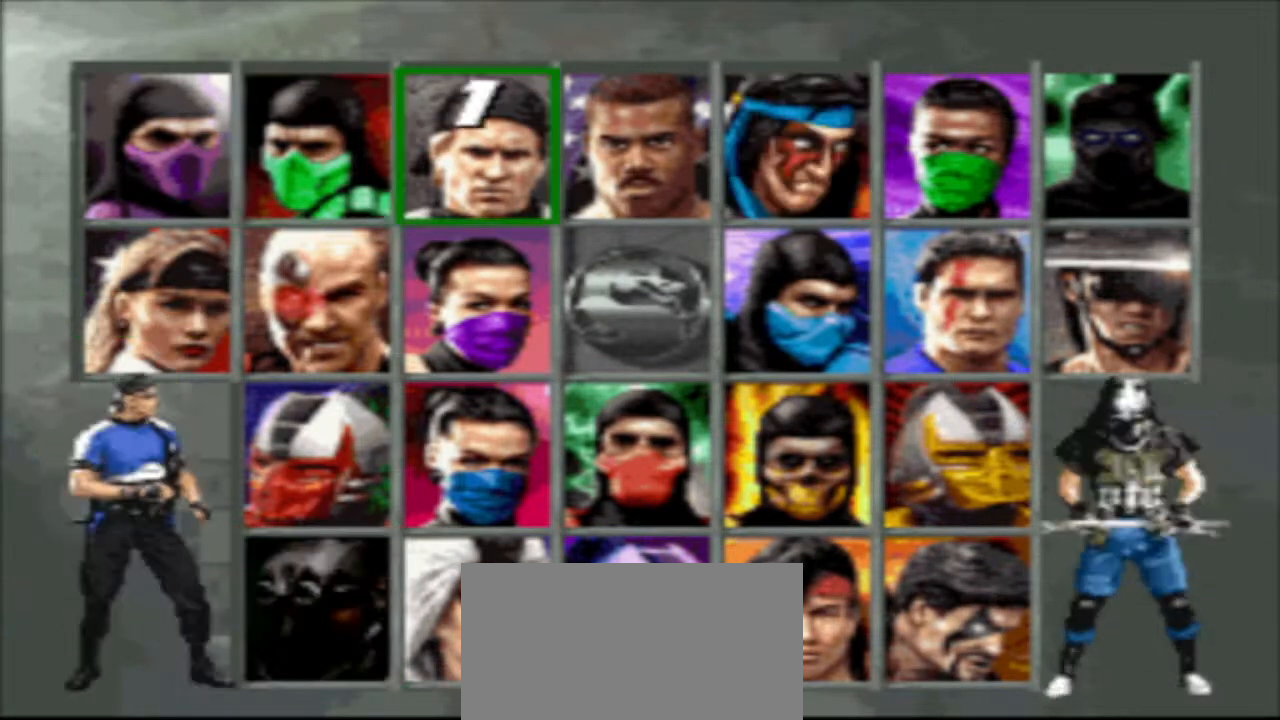
{"buttons": ["DPAD_DOWN"], "events": [[200, "DPAD_DOWN", "down"]]}
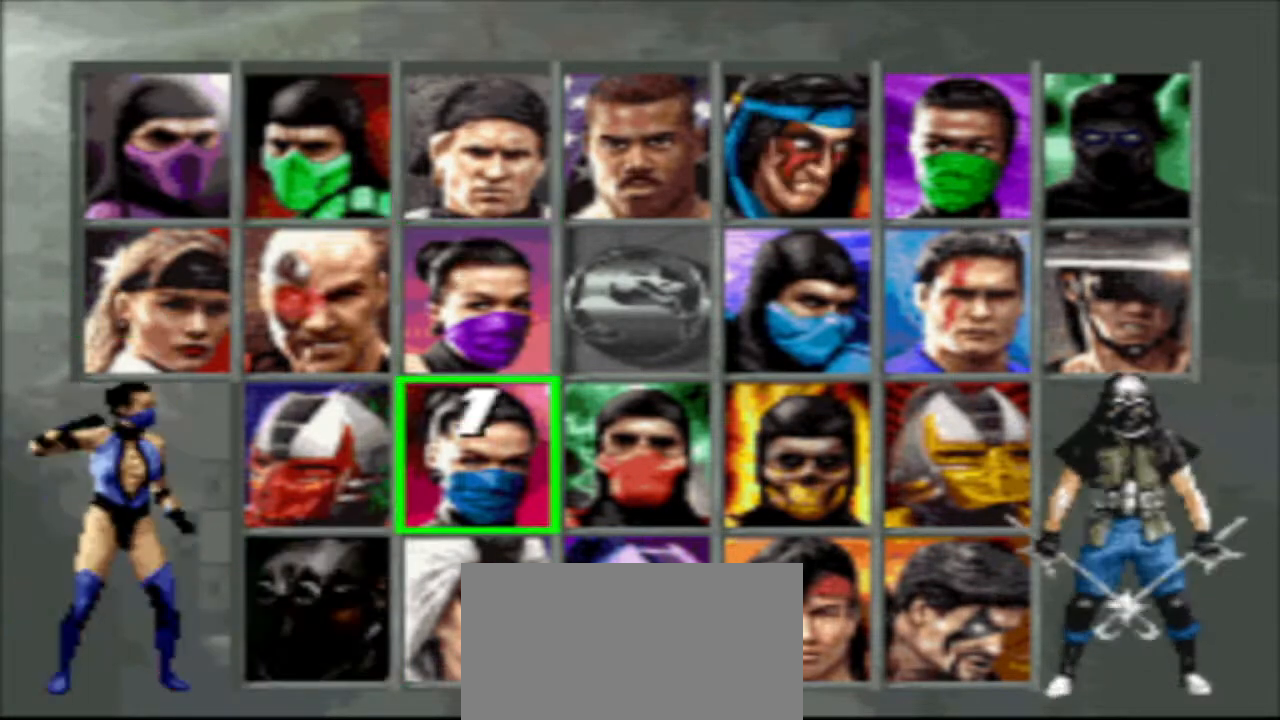
{"buttons": [], "events": [[200, "DPAD_DOWN", "up"]]}
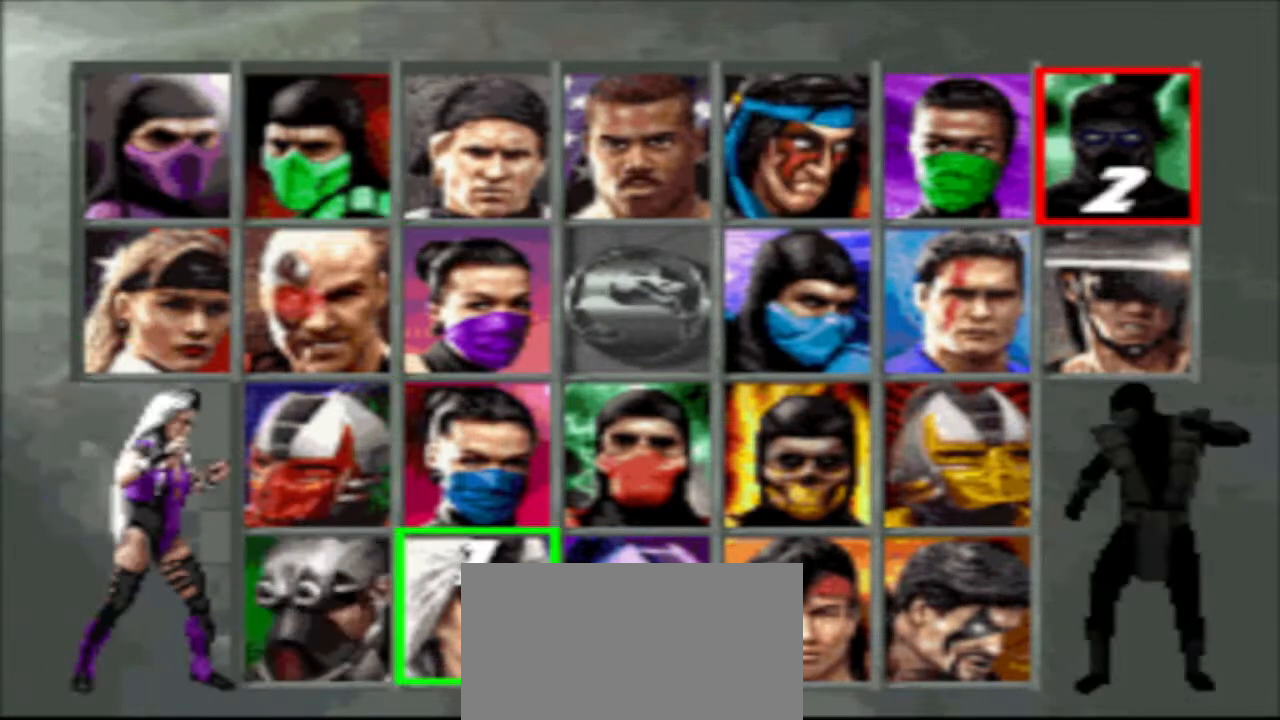
{"buttons": ["SQUARE"], "events": [[133, "DPAD_LEFT", "down"], [267, "DPAD_LEFT", "up"], [433, "SQUARE", "down"]]}
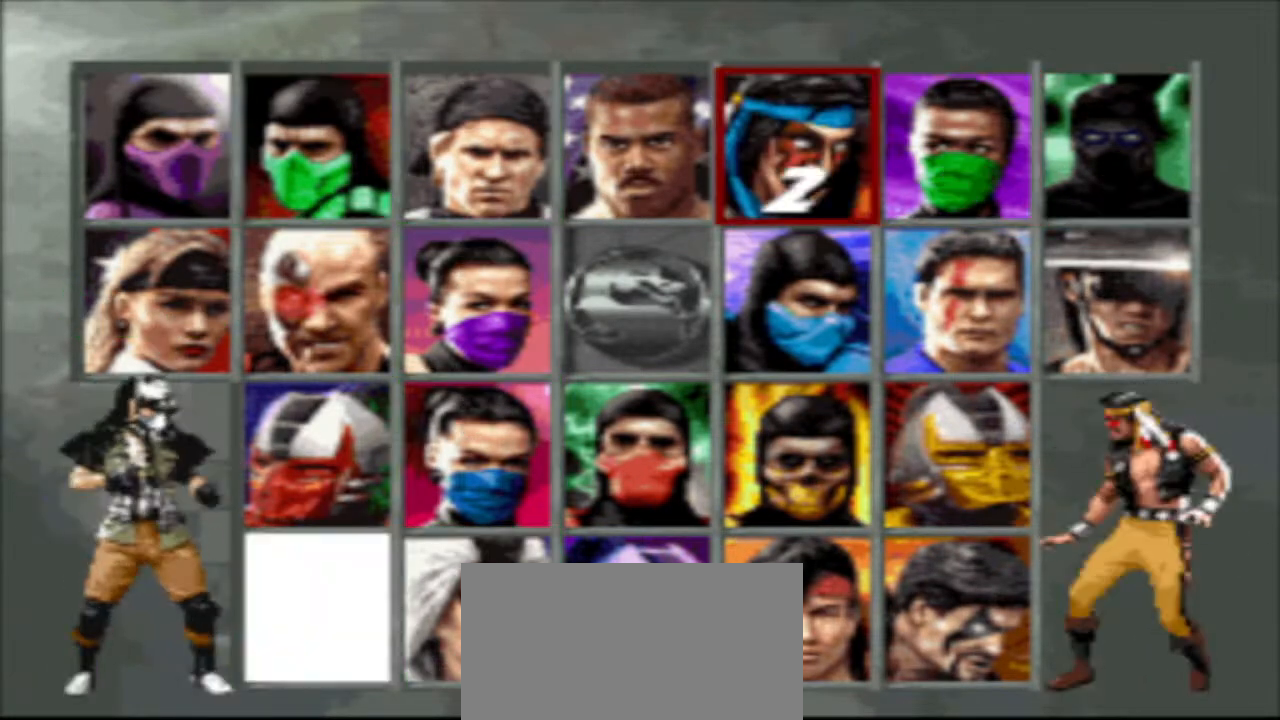
{"buttons": [], "events": [[167, "SQUARE", "up"]]}
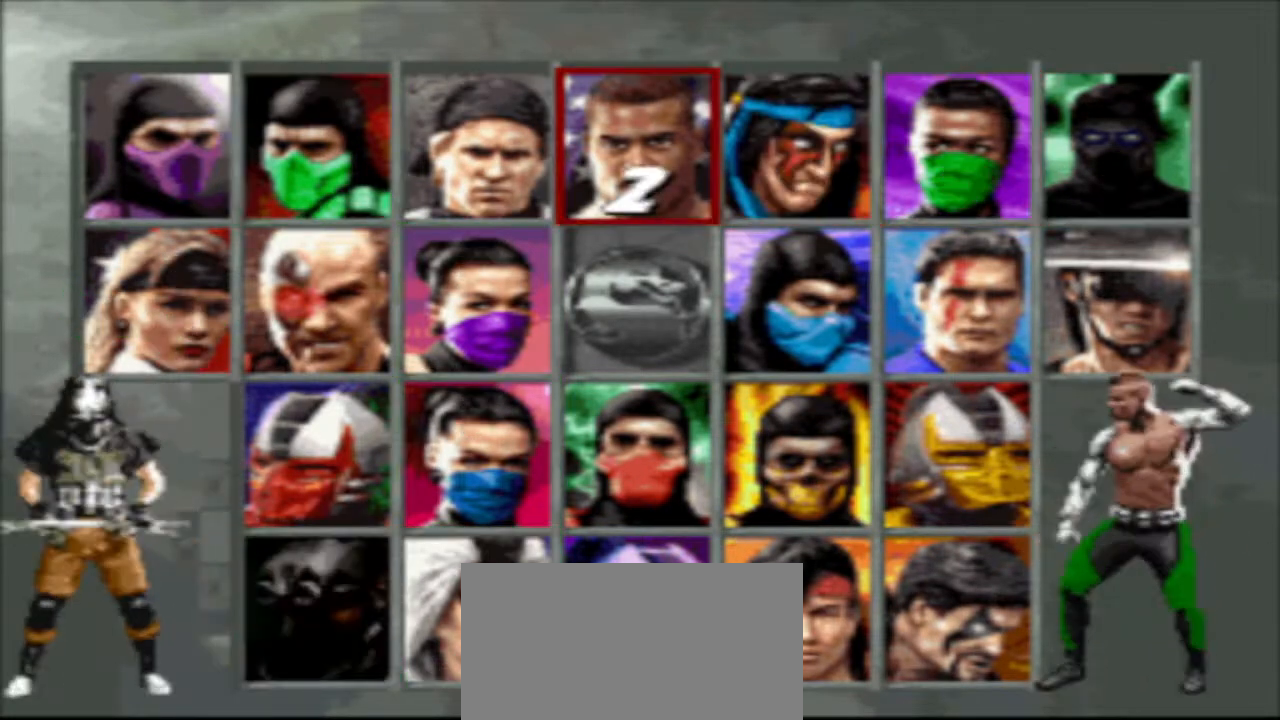
{"buttons": [], "events": []}
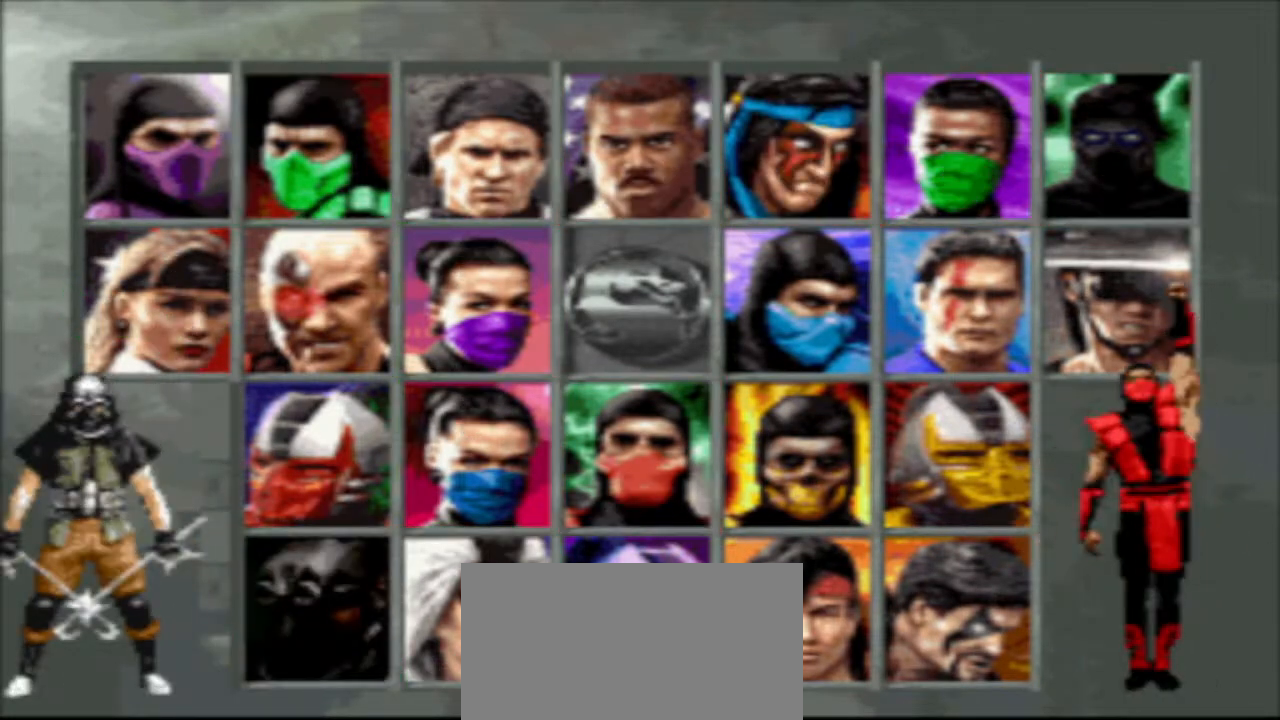
{"buttons": [], "events": []}
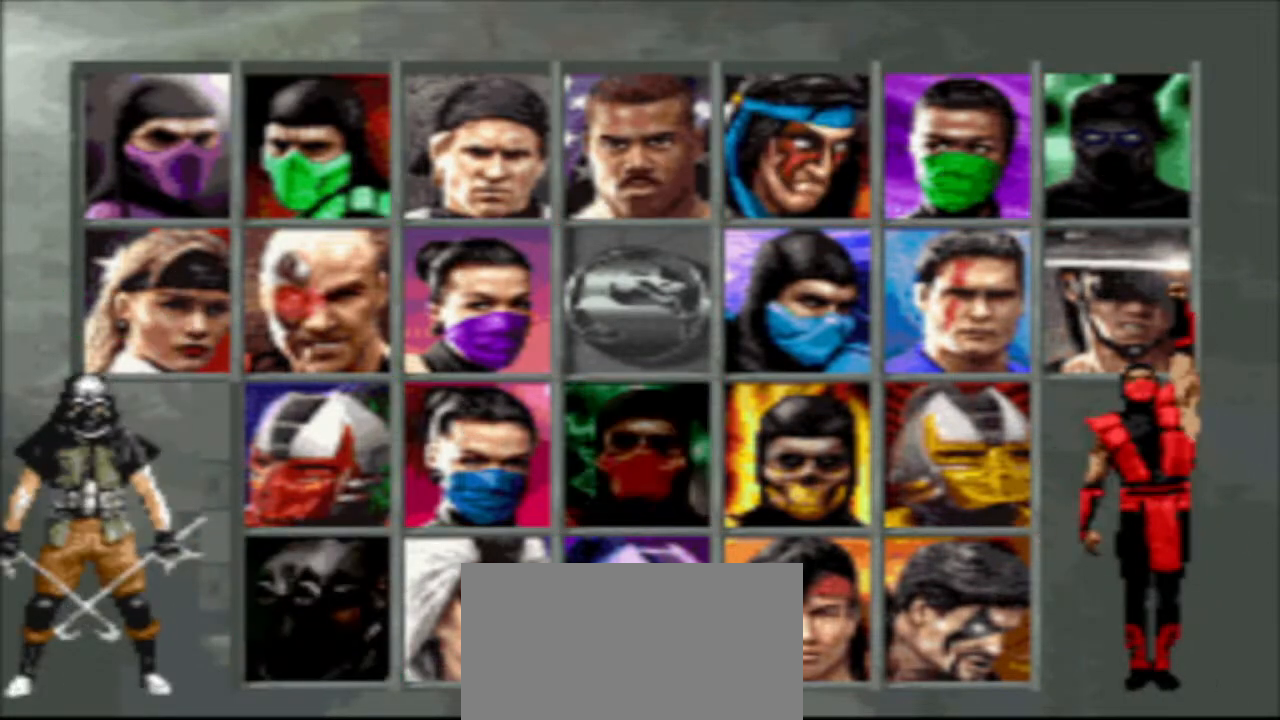
{"buttons": [], "events": []}
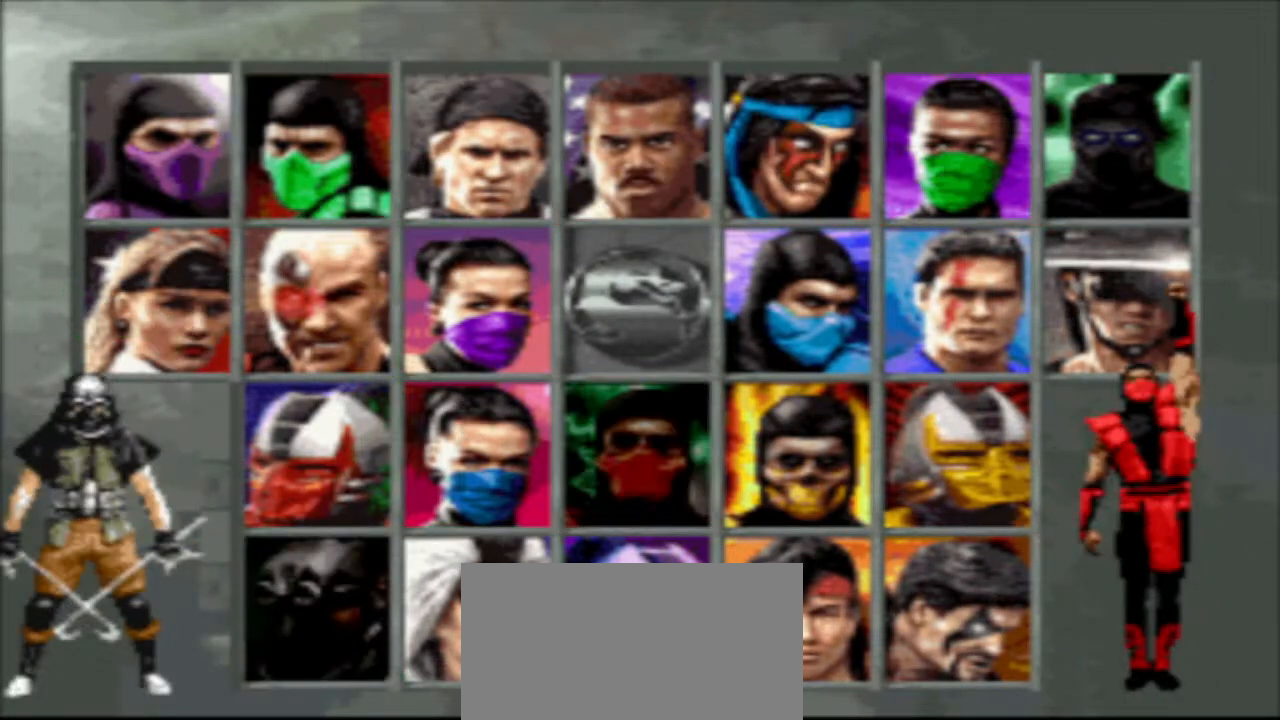
{"buttons": [], "events": []}
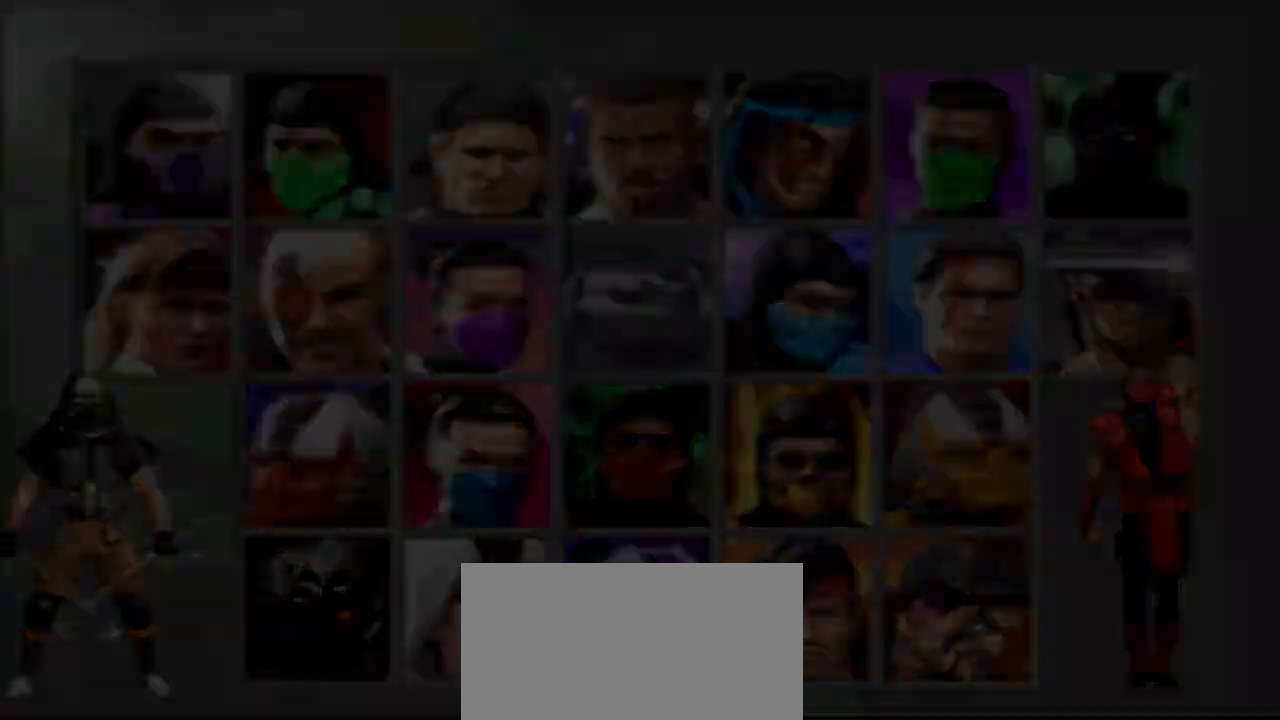
{"buttons": [], "events": []}
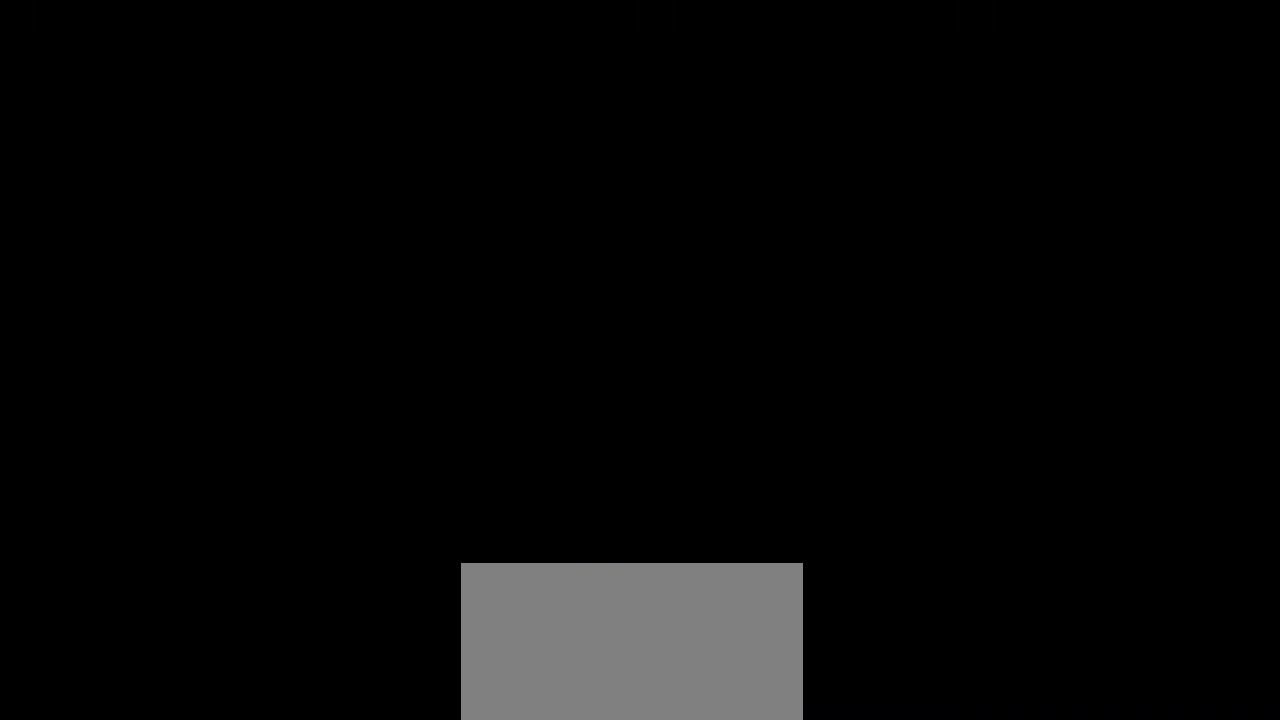
{"buttons": [], "events": [[267, "SQUARE", "down"], [433, "SQUARE", "up"]]}
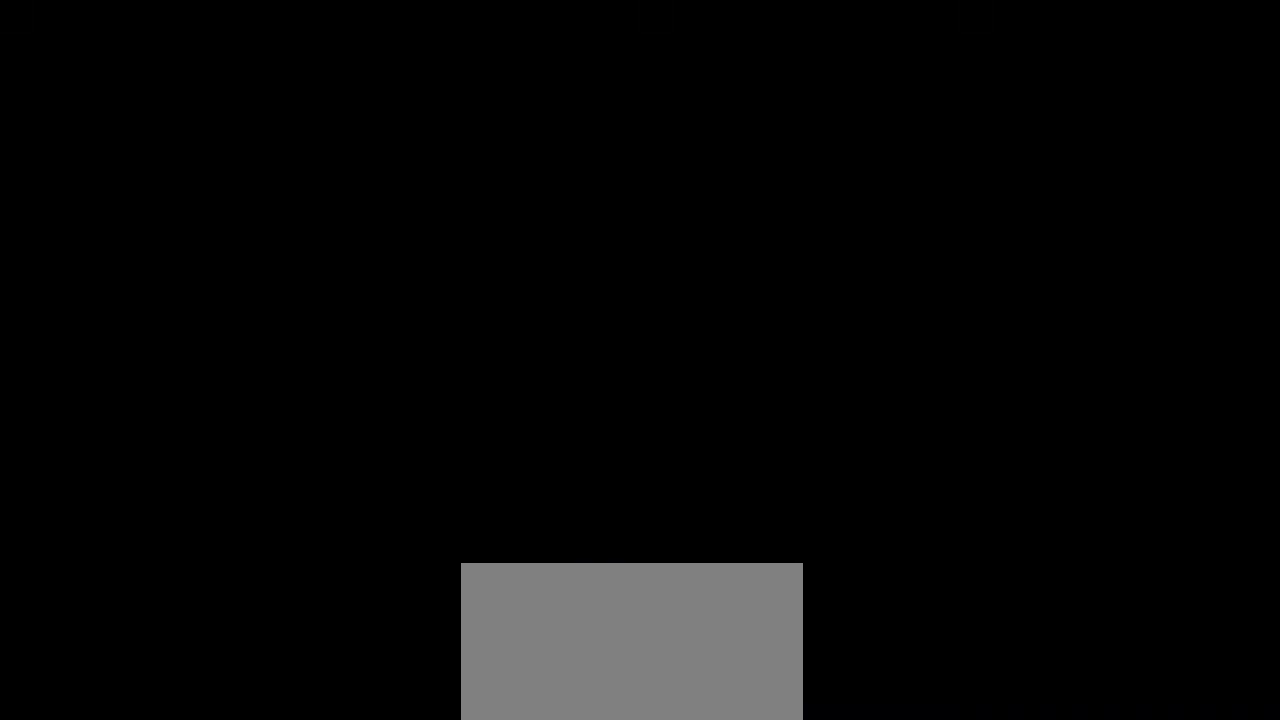
{"buttons": ["SQUARE"], "events": [[500, "SQUARE", "down"]]}